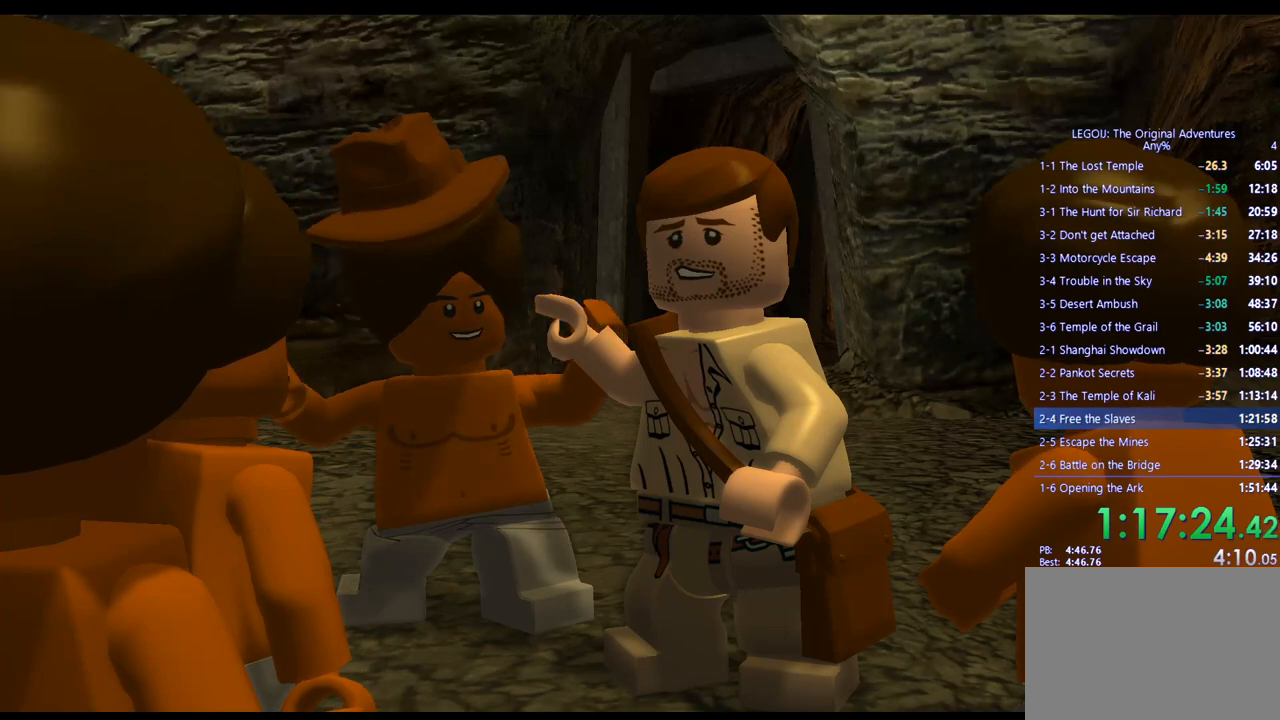
Gameplay with a controller (PlayStation layout); each line is a JSON object with the inputs held at the frame after it. "events" lists button and stick changes between this image and that frame as [ms after this image, input, new state], when the widget could be followed in between. Not read: R3.
{"buttons": ["CROSS"], "left_stick": "center", "right_stick": "center", "events": [[250, "CROSS", "down"], [383, "CROSS", "up"], [500, "CROSS", "down"]]}
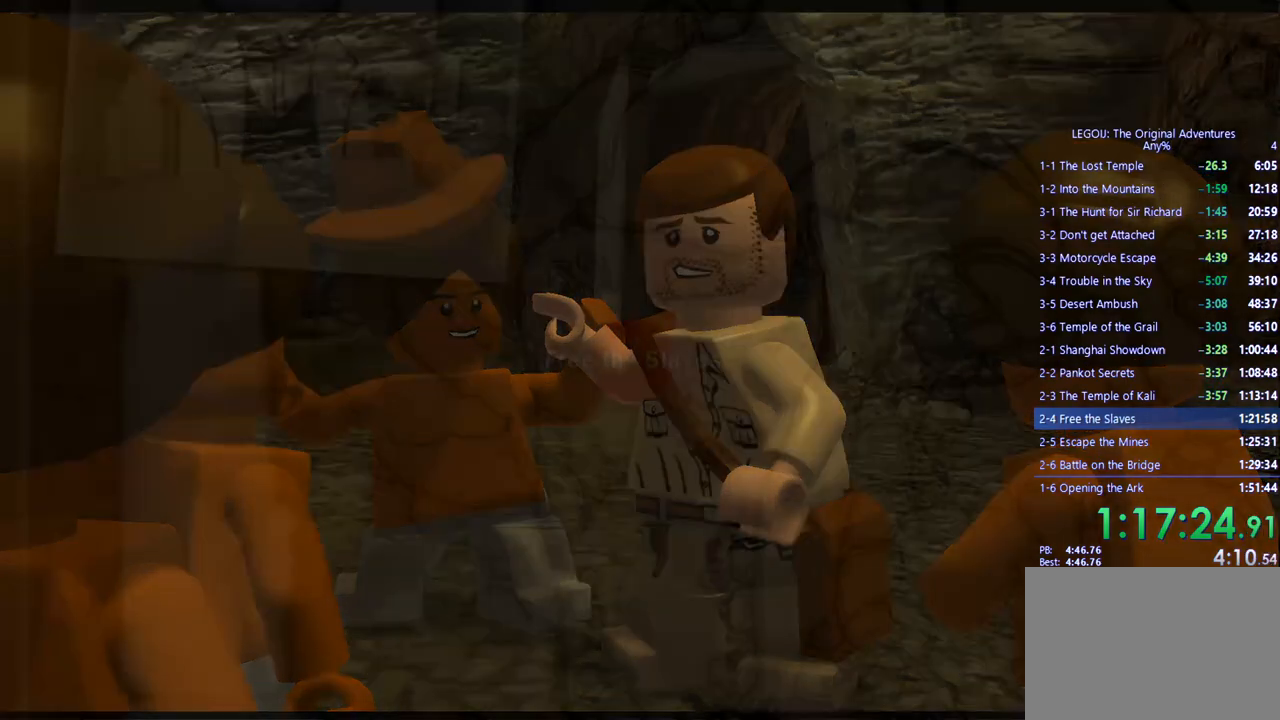
{"buttons": ["CROSS"], "left_stick": "center", "right_stick": "center", "events": [[117, "CROSS", "up"], [200, "CROSS", "down"], [350, "CROSS", "up"], [433, "CROSS", "down"]]}
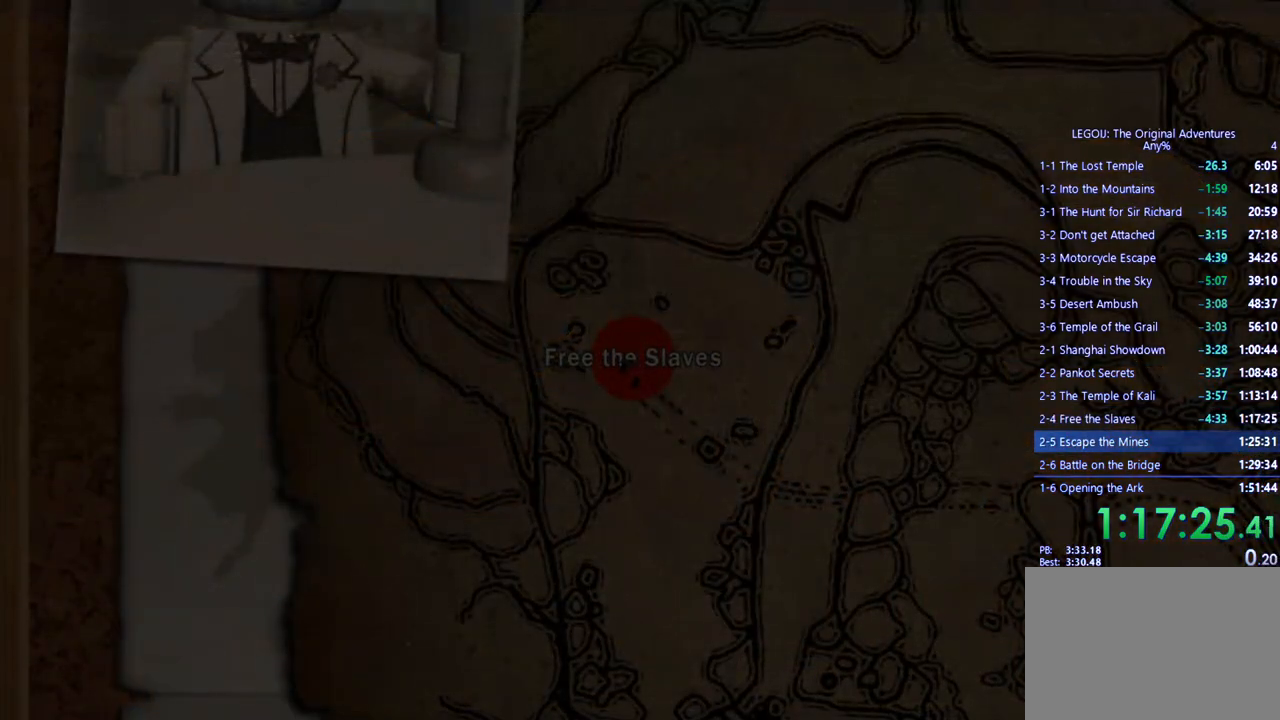
{"buttons": ["CROSS"], "left_stick": "center", "right_stick": "center", "events": [[33, "CROSS", "up"], [117, "CROSS", "down"], [200, "CROSS", "up"], [283, "CROSS", "down"], [367, "CROSS", "up"], [450, "CROSS", "down"]]}
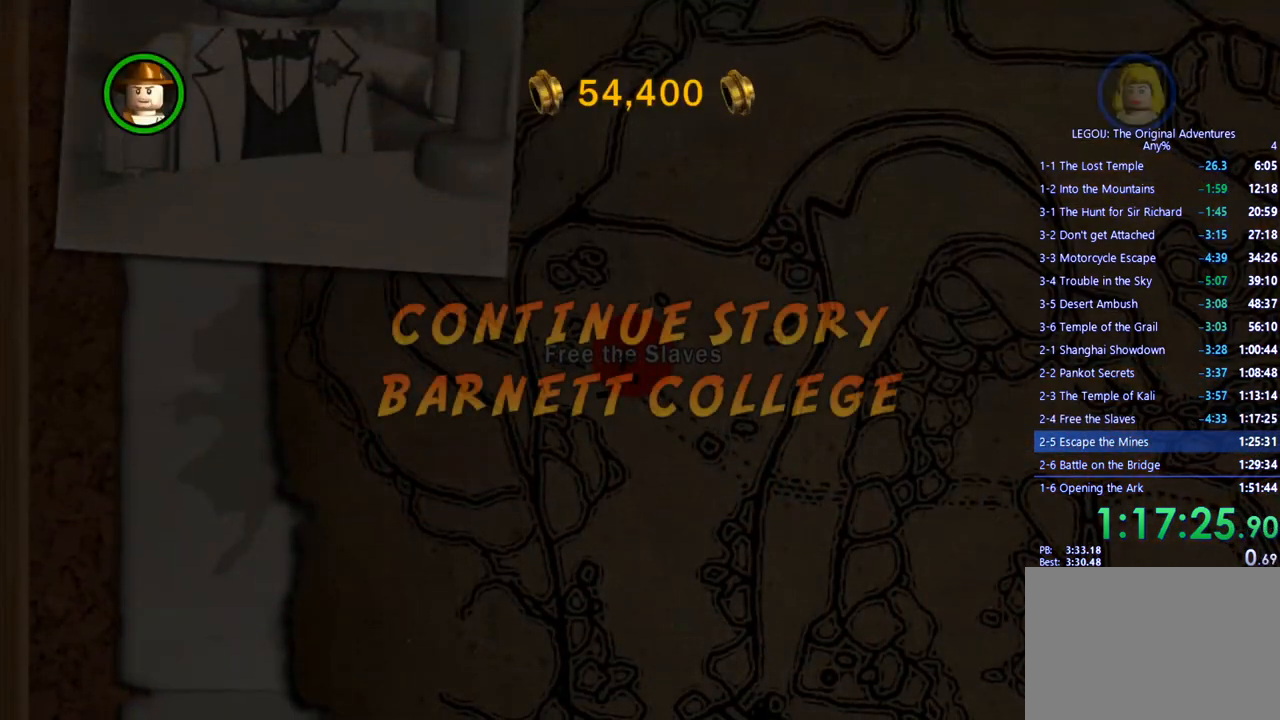
{"buttons": [], "left_stick": "center", "right_stick": "center", "events": [[50, "CROSS", "up"], [117, "CROSS", "down"], [200, "CROSS", "up"], [250, "CROSS", "down"], [333, "CROSS", "up"], [383, "CROSS", "down"], [500, "CROSS", "up"]]}
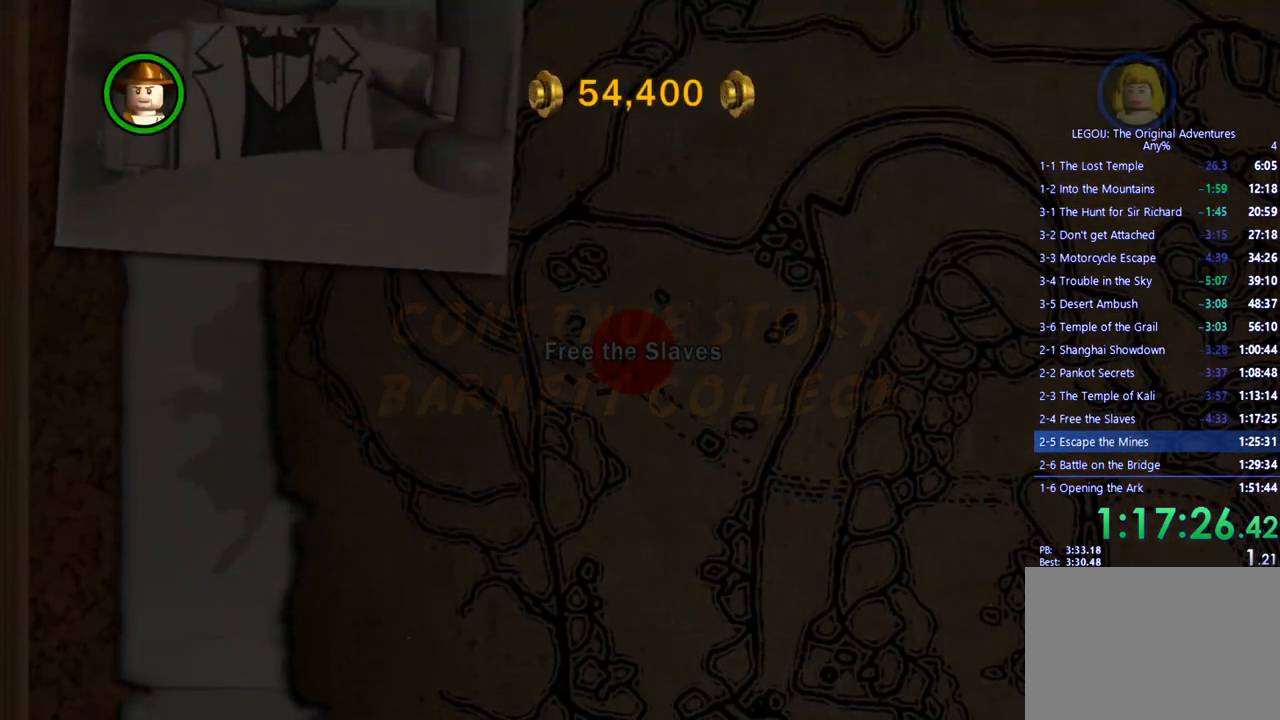
{"buttons": ["DPAD_DOWN"], "left_stick": "center", "right_stick": "center", "events": [[300, "DPAD_DOWN", "down"], [400, "DPAD_DOWN", "up"], [500, "DPAD_DOWN", "down"]]}
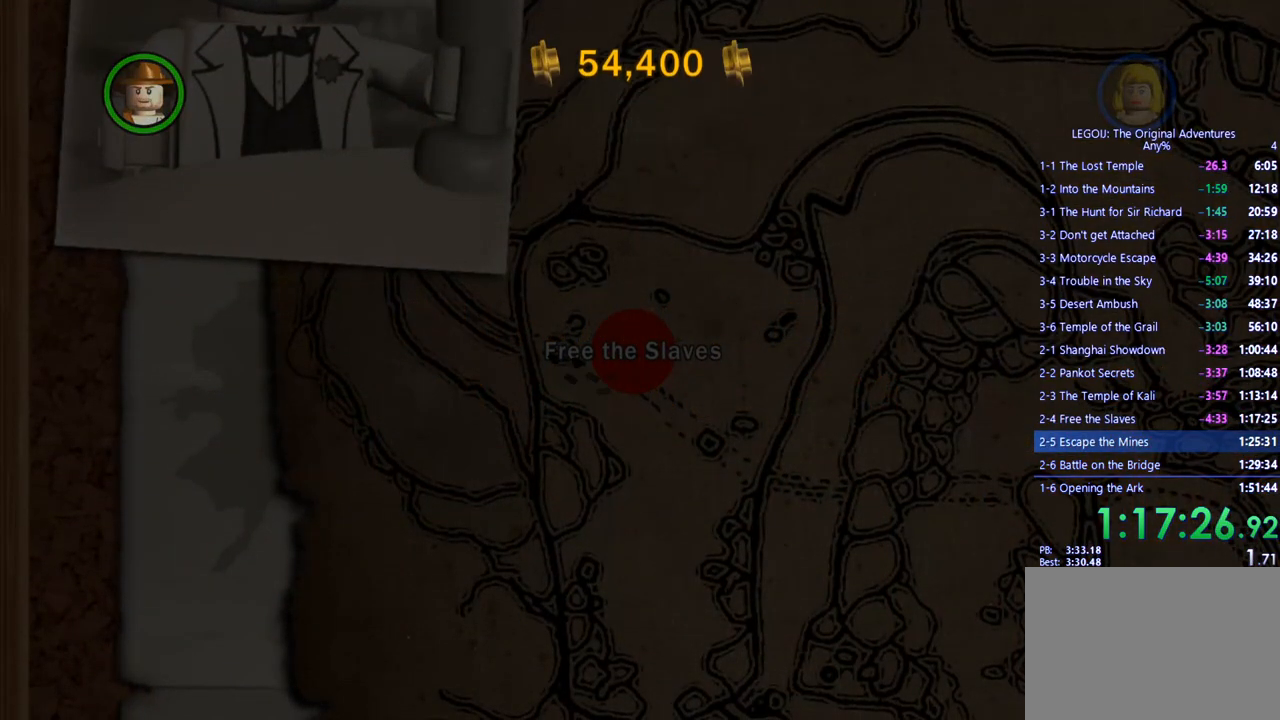
{"buttons": [], "left_stick": "center", "right_stick": "center", "events": [[83, "DPAD_DOWN", "up"], [200, "DPAD_DOWN", "down"], [267, "DPAD_DOWN", "up"], [383, "DPAD_DOWN", "down"], [467, "DPAD_DOWN", "up"]]}
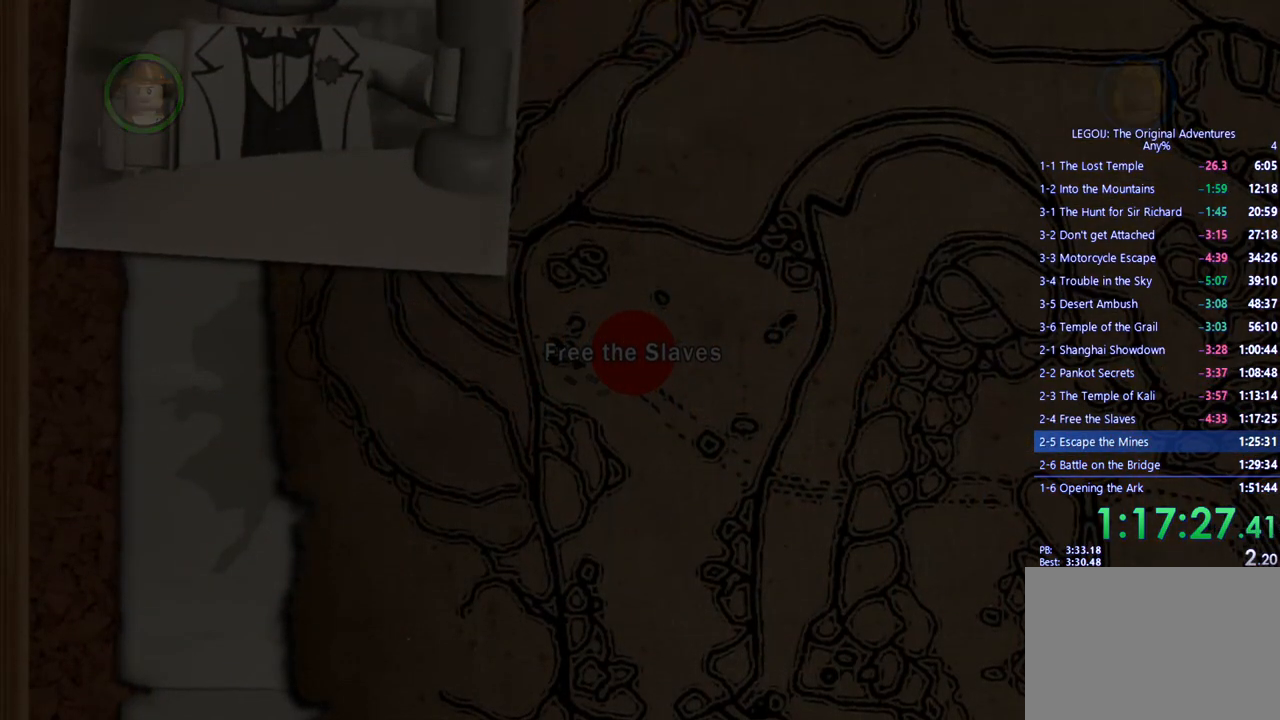
{"buttons": [], "left_stick": "center", "right_stick": "center", "events": [[117, "DPAD_DOWN", "down"], [200, "DPAD_DOWN", "up"], [350, "DPAD_DOWN", "down"], [450, "DPAD_DOWN", "up"]]}
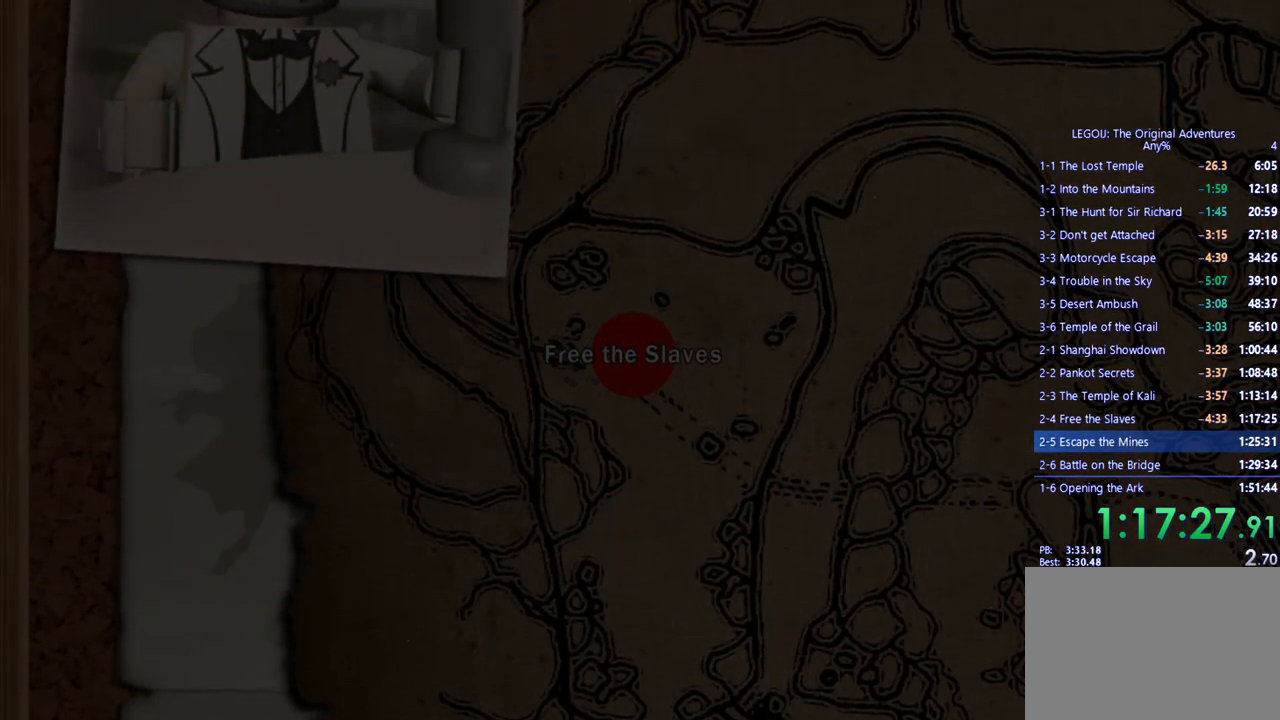
{"buttons": [], "left_stick": "center", "right_stick": "center", "events": [[50, "DPAD_DOWN", "down"], [150, "DPAD_DOWN", "up"]]}
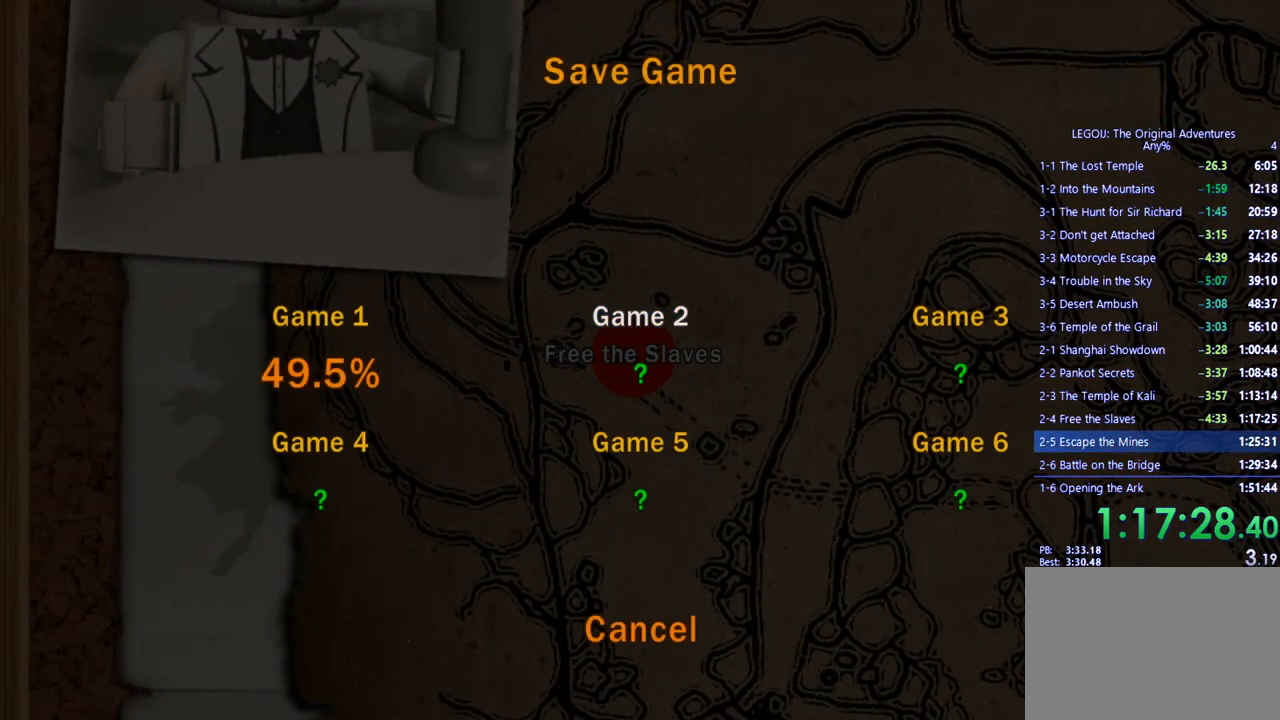
{"buttons": ["CROSS"], "left_stick": "center", "right_stick": "center", "events": [[17, "DPAD_DOWN", "down"], [117, "DPAD_DOWN", "up"], [150, "CROSS", "down"], [267, "CROSS", "up"], [350, "DPAD_UP", "down"], [433, "DPAD_UP", "up"], [467, "CROSS", "down"]]}
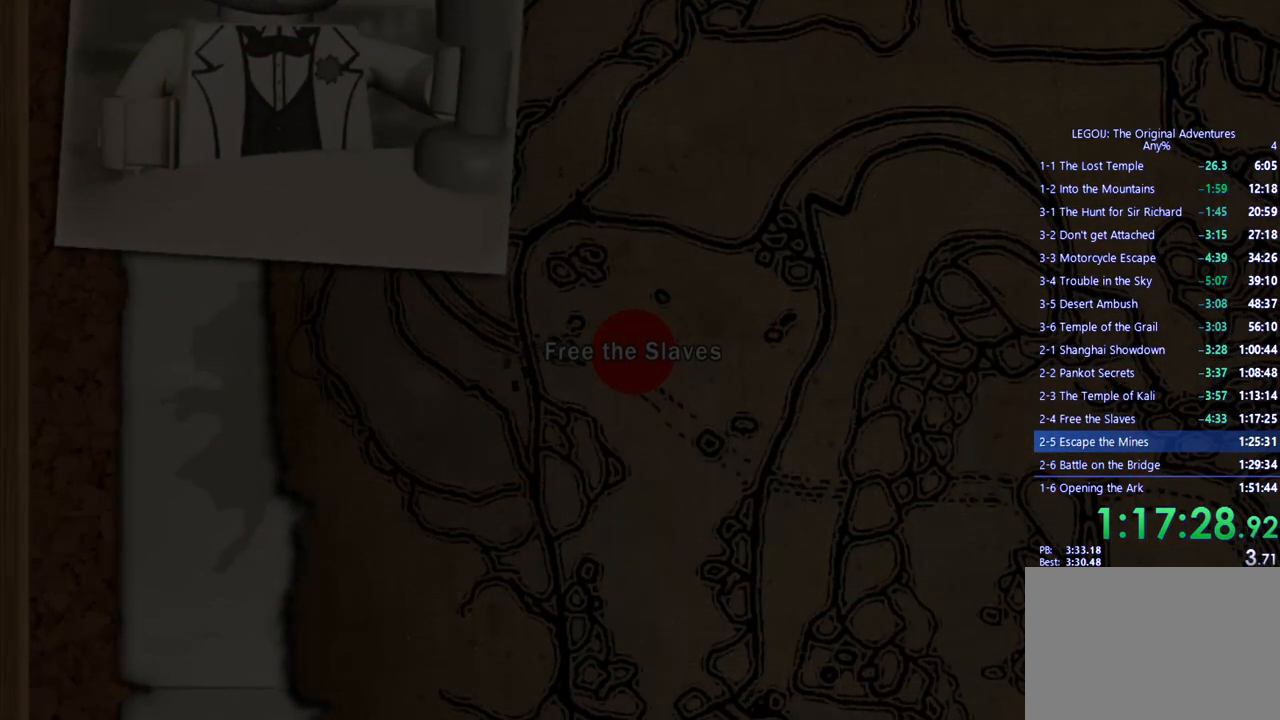
{"buttons": [], "left_stick": "center", "right_stick": "center", "events": [[33, "CROSS", "up"], [167, "CROSS", "down"], [267, "CROSS", "up"], [383, "CROSS", "down"], [500, "CROSS", "up"]]}
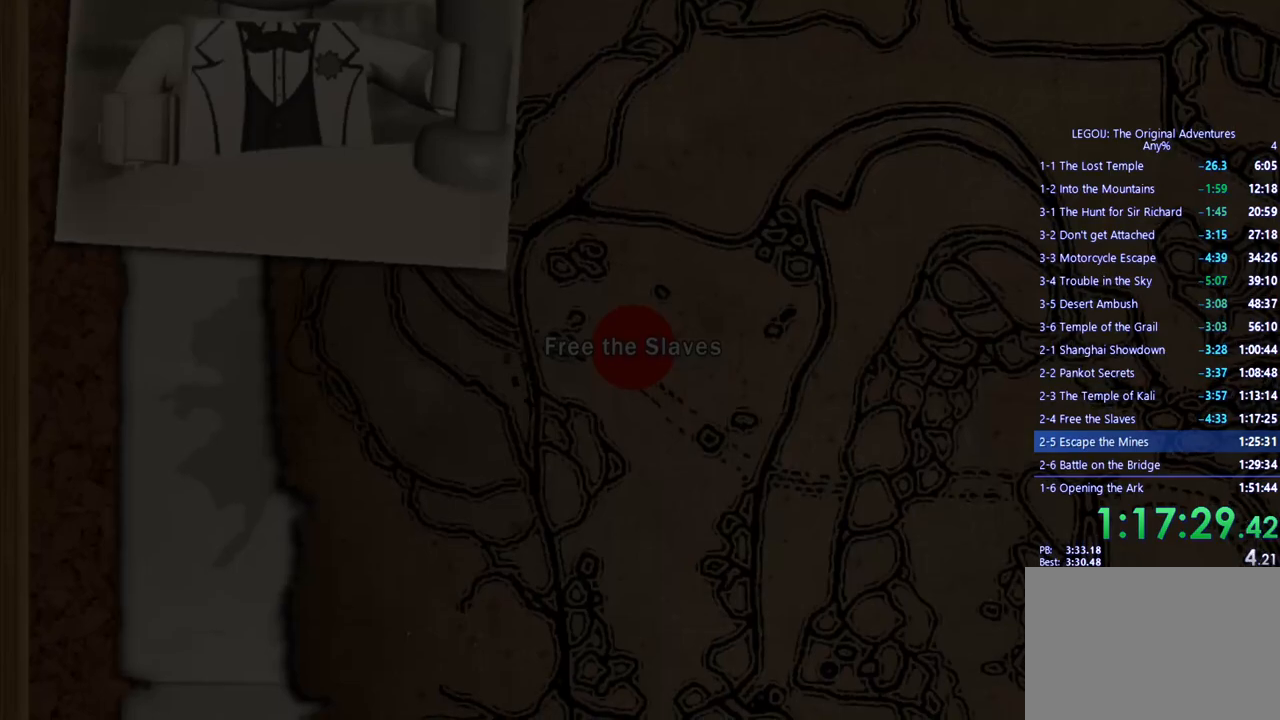
{"buttons": ["CROSS"], "left_stick": "center", "right_stick": "center", "events": [[267, "CROSS", "down"], [383, "CROSS", "up"], [483, "CROSS", "down"]]}
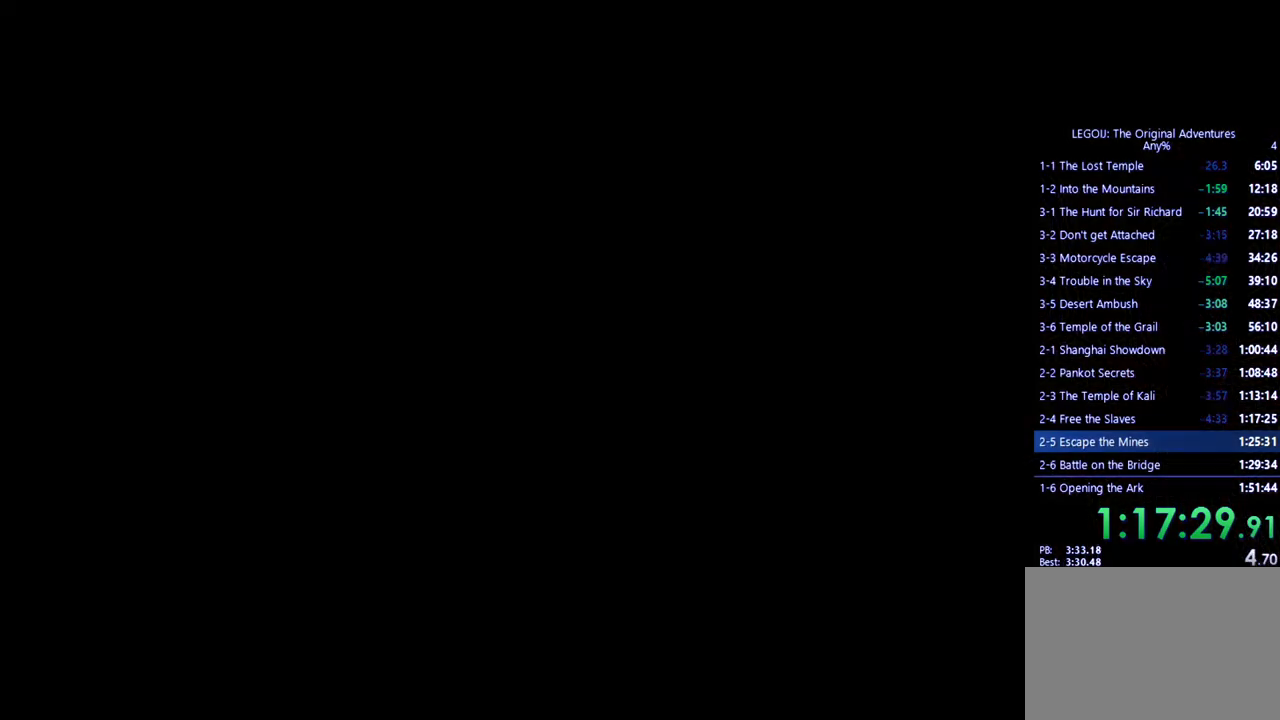
{"buttons": [], "left_stick": "center", "right_stick": "center", "events": [[83, "CROSS", "up"], [200, "CROSS", "down"], [300, "CROSS", "up"], [367, "CROSS", "down"], [483, "CROSS", "up"]]}
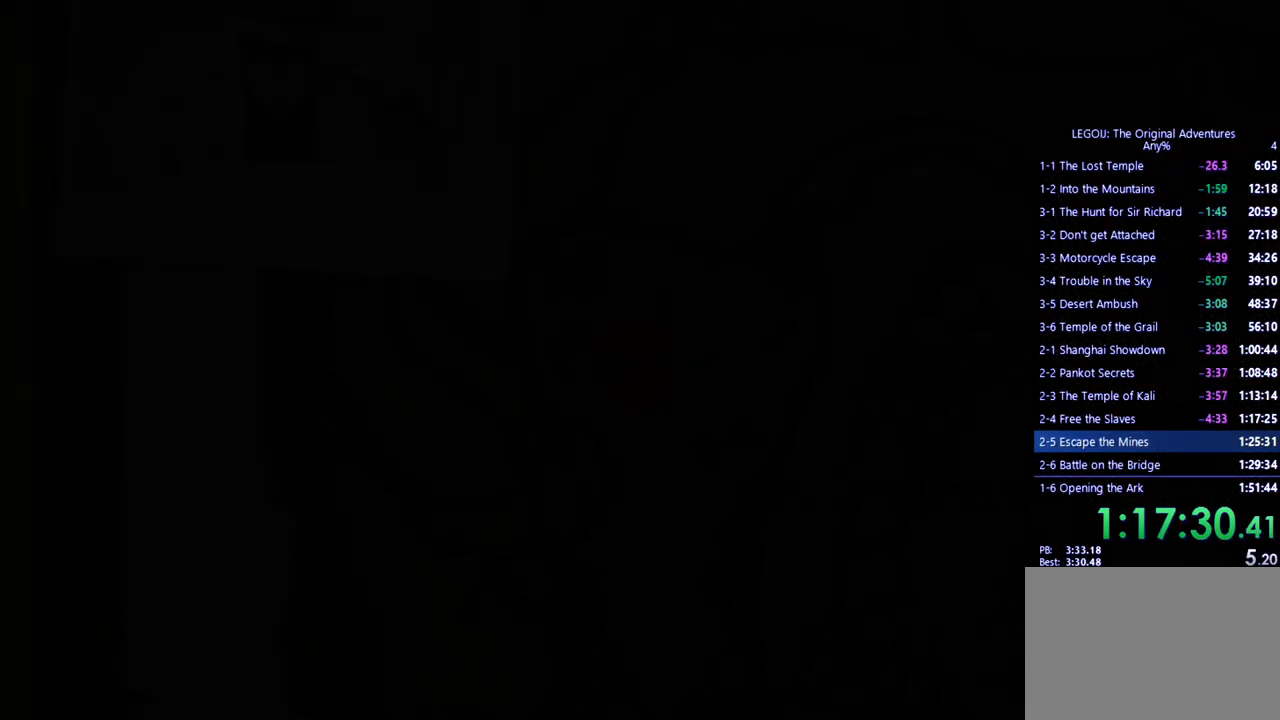
{"buttons": [], "left_stick": "center", "right_stick": "center", "events": [[83, "CROSS", "down"], [200, "CROSS", "up"], [300, "CROSS", "down"], [417, "CROSS", "up"]]}
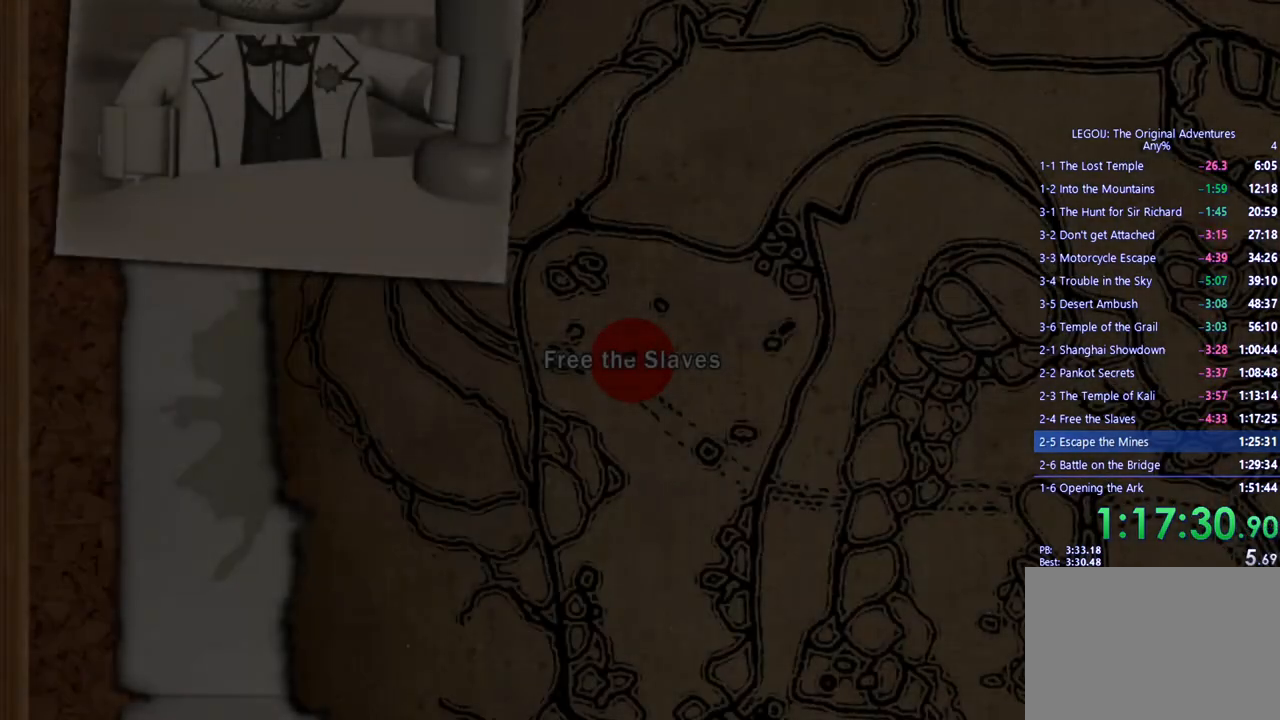
{"buttons": ["CROSS"], "left_stick": "center", "right_stick": "center", "events": [[17, "CROSS", "down"], [133, "CROSS", "up"], [250, "CROSS", "down"], [367, "CROSS", "up"], [500, "CROSS", "down"]]}
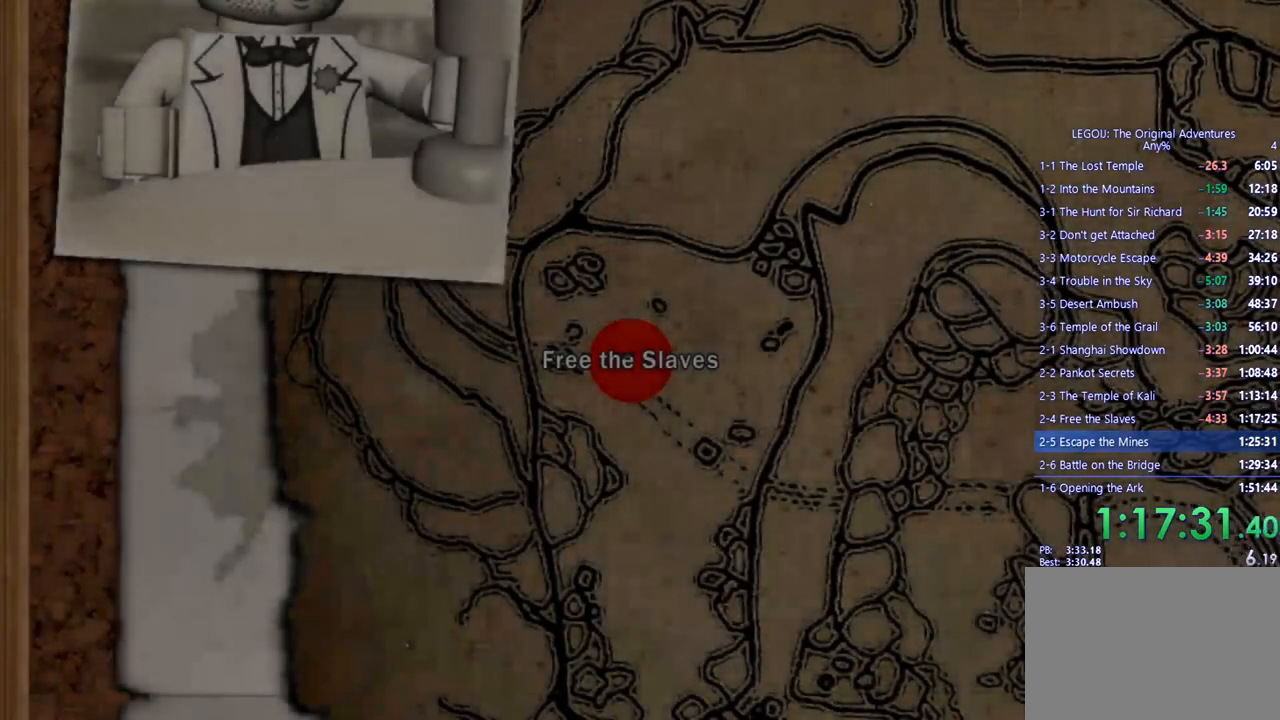
{"buttons": ["CROSS"], "left_stick": "center", "right_stick": "center", "events": [[117, "CROSS", "up"], [217, "CROSS", "down"], [333, "CROSS", "up"], [433, "CROSS", "down"]]}
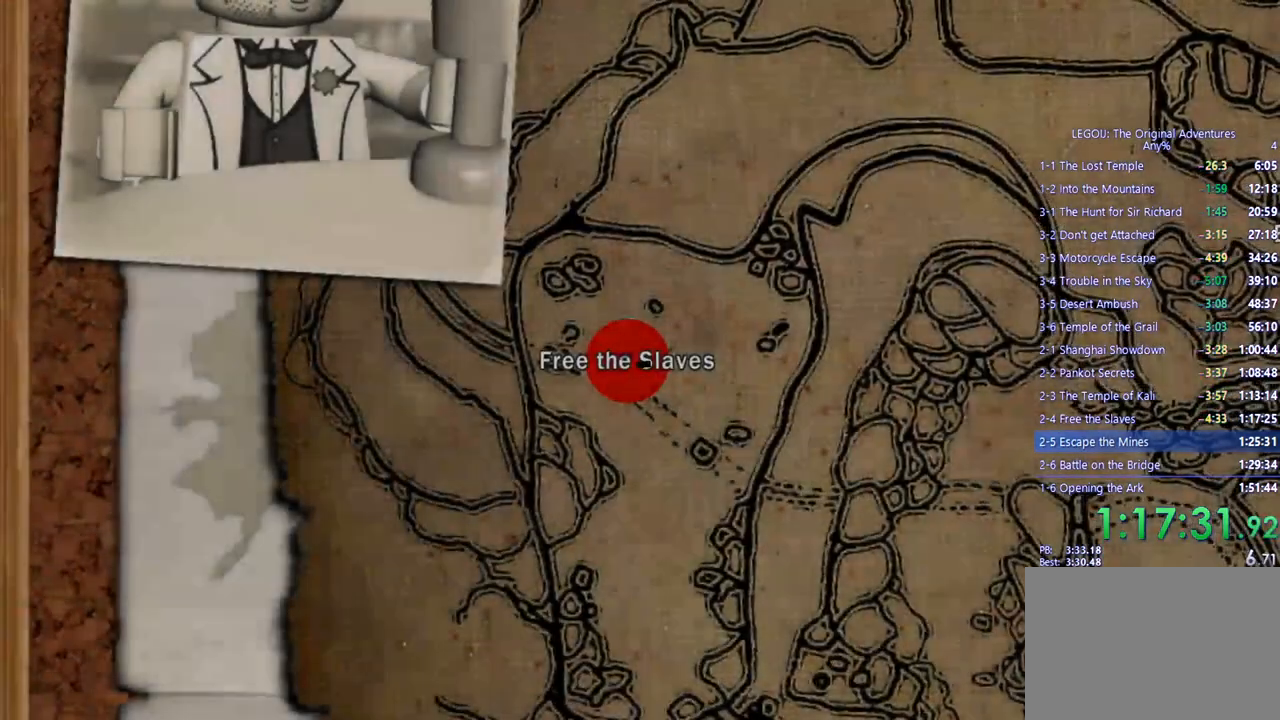
{"buttons": ["CROSS"], "left_stick": "center", "right_stick": "center", "events": [[33, "CROSS", "up"], [167, "CROSS", "down"], [283, "CROSS", "up"], [417, "CROSS", "down"]]}
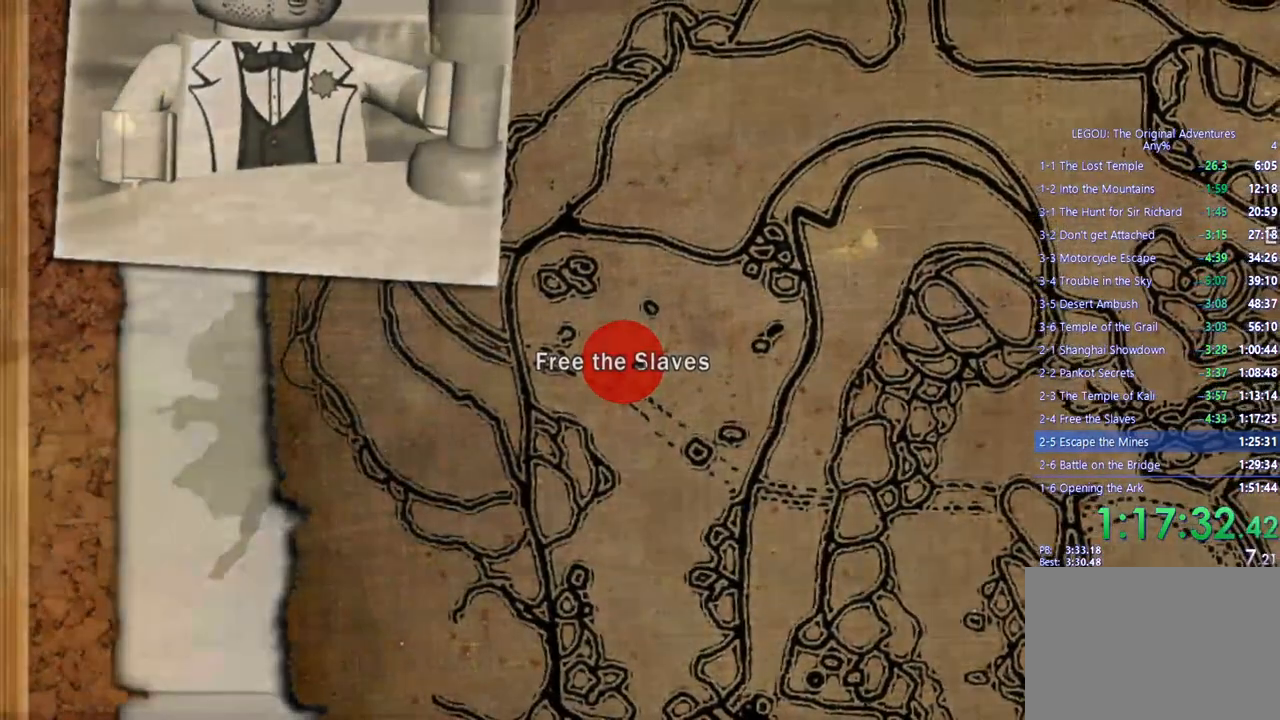
{"buttons": [], "left_stick": "center", "right_stick": "center", "events": [[17, "CROSS", "up"], [133, "CROSS", "down"], [233, "CROSS", "up"], [333, "CROSS", "down"], [417, "CROSS", "up"]]}
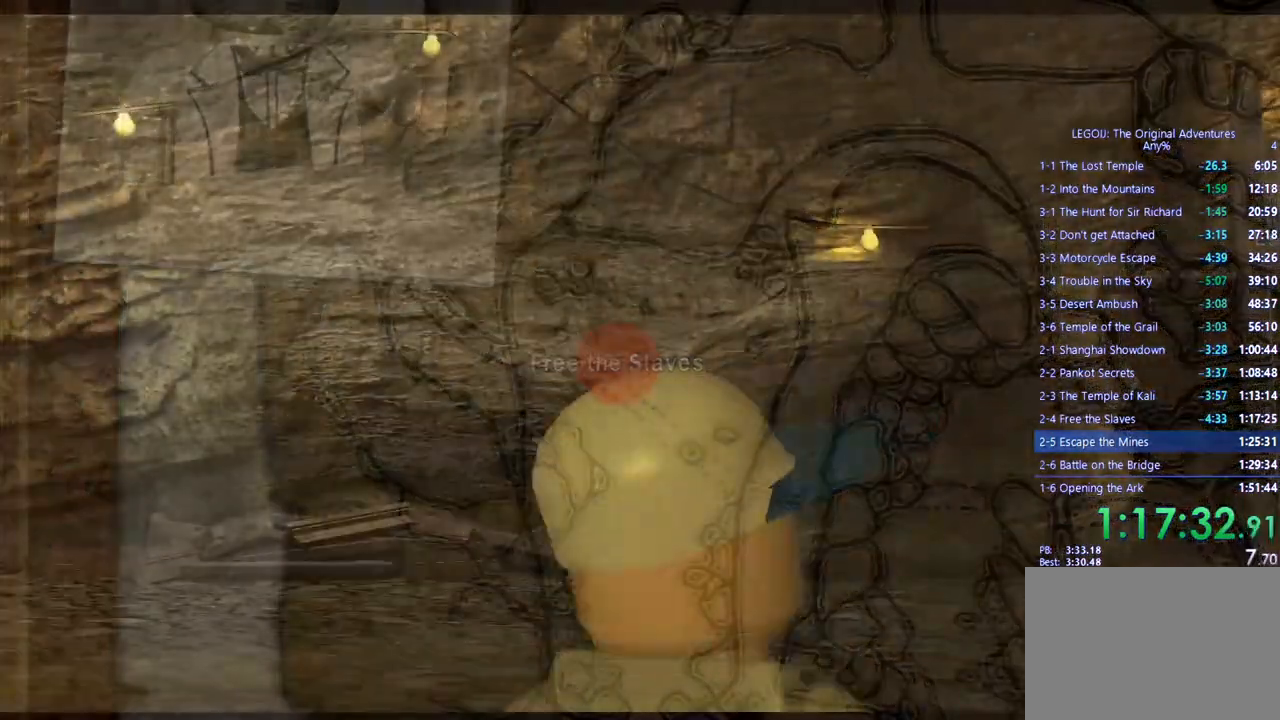
{"buttons": [], "left_stick": "center", "right_stick": "center", "events": [[267, "CROSS", "down"], [400, "CROSS", "up"]]}
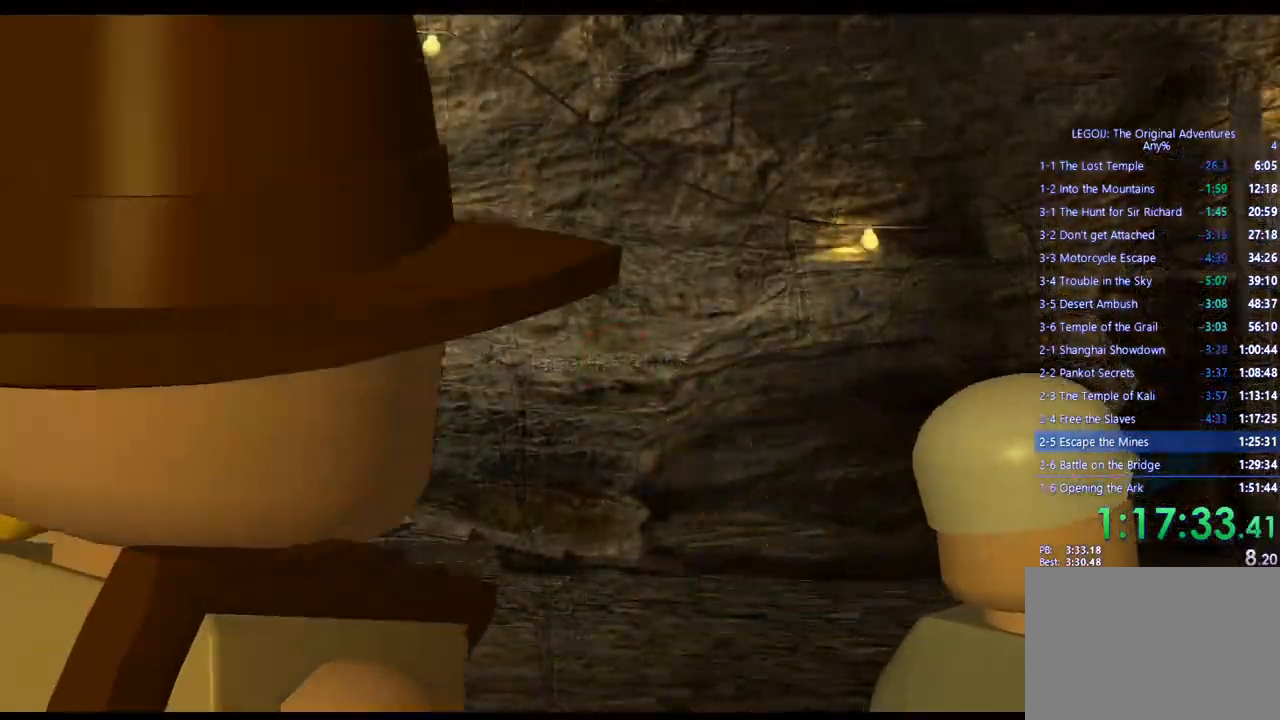
{"buttons": ["CROSS"], "left_stick": "center", "right_stick": "center", "events": [[50, "CROSS", "down"], [183, "CROSS", "up"], [433, "CROSS", "down"]]}
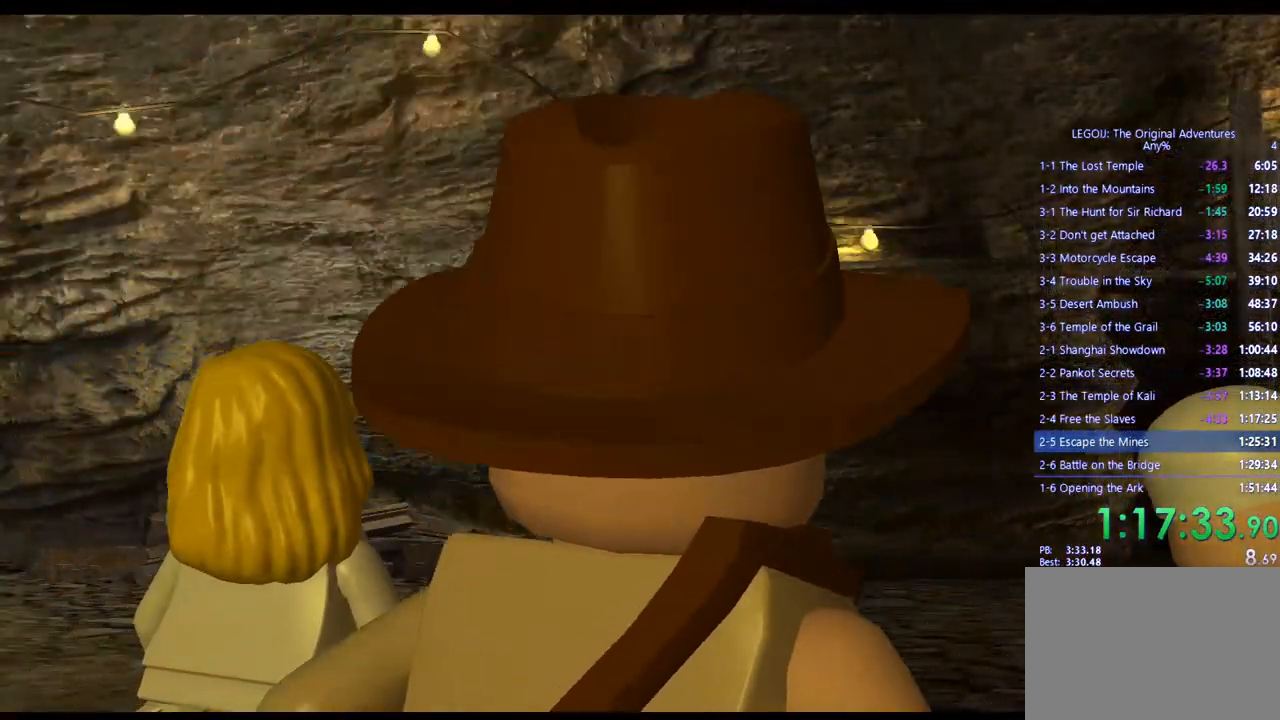
{"buttons": ["CROSS"], "left_stick": "center", "right_stick": "center", "events": [[100, "CROSS", "up"], [217, "CROSS", "down"], [333, "CROSS", "up"], [467, "CROSS", "down"]]}
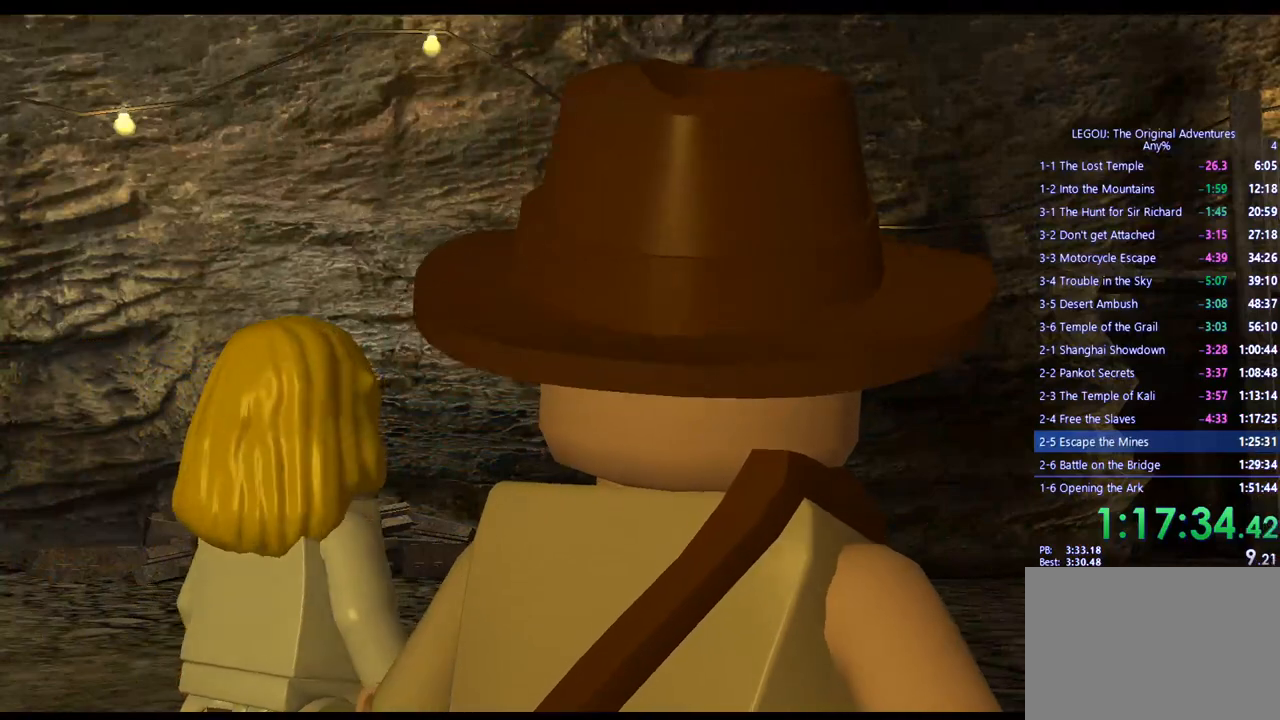
{"buttons": [], "left_stick": "center", "right_stick": "center", "events": [[117, "CROSS", "up"], [333, "CROSS", "down"], [483, "CROSS", "up"]]}
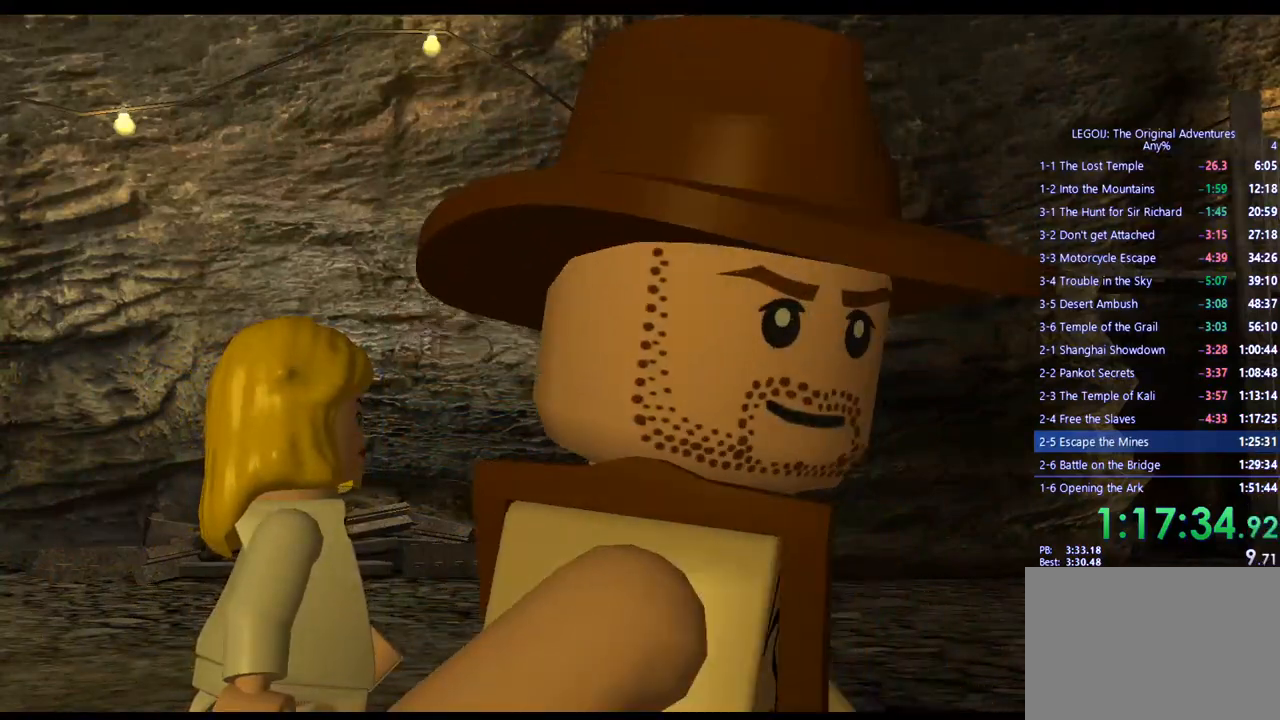
{"buttons": ["CROSS"], "left_stick": "center", "right_stick": "center", "events": [[167, "CROSS", "down"], [283, "CROSS", "up"], [467, "CROSS", "down"]]}
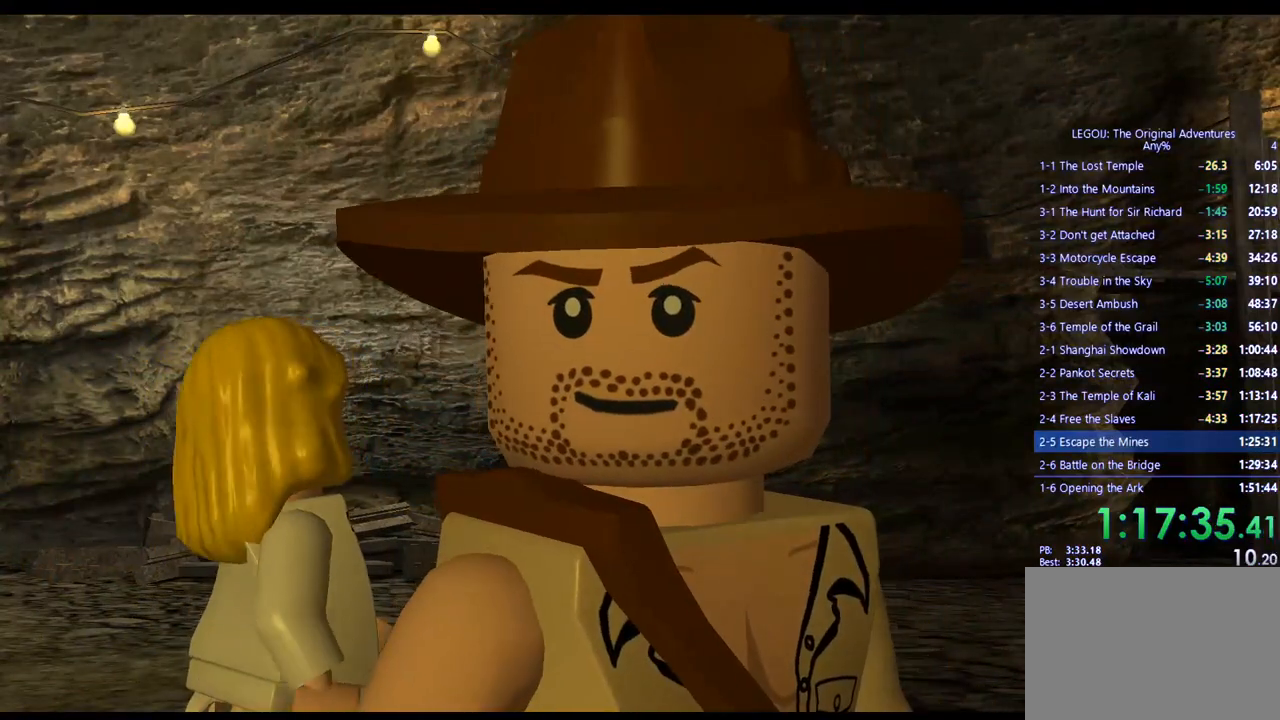
{"buttons": [], "left_stick": "center", "right_stick": "center", "events": [[67, "CROSS", "up"]]}
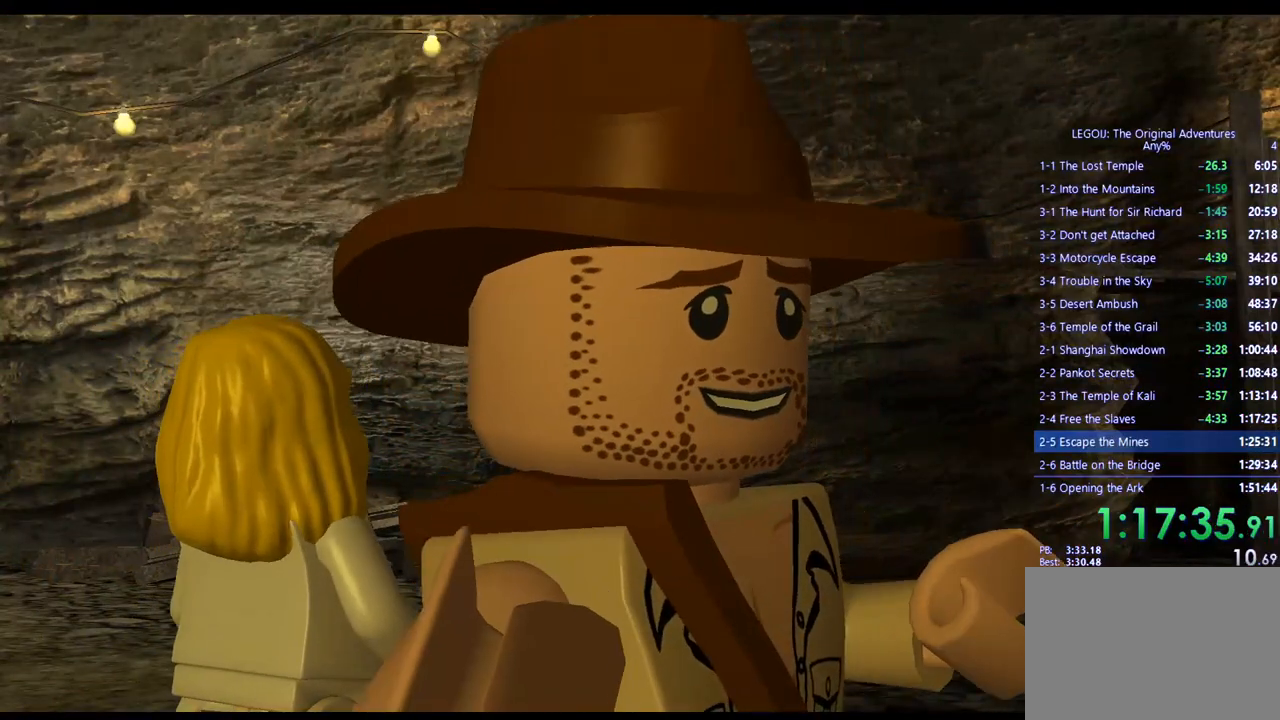
{"buttons": [], "left_stick": "center", "right_stick": "center", "events": [[350, "CROSS", "down"], [500, "CROSS", "up"]]}
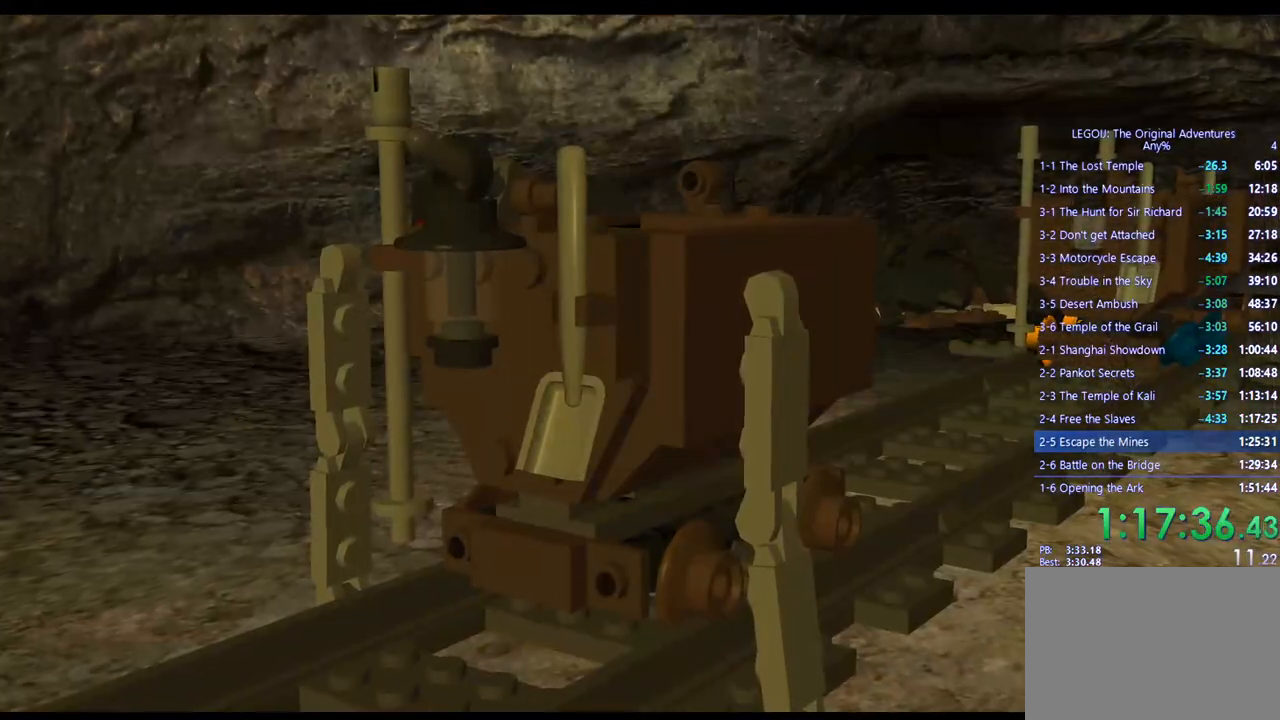
{"buttons": [], "left_stick": "center", "right_stick": "center", "events": [[167, "CROSS", "down"], [300, "CROSS", "up"]]}
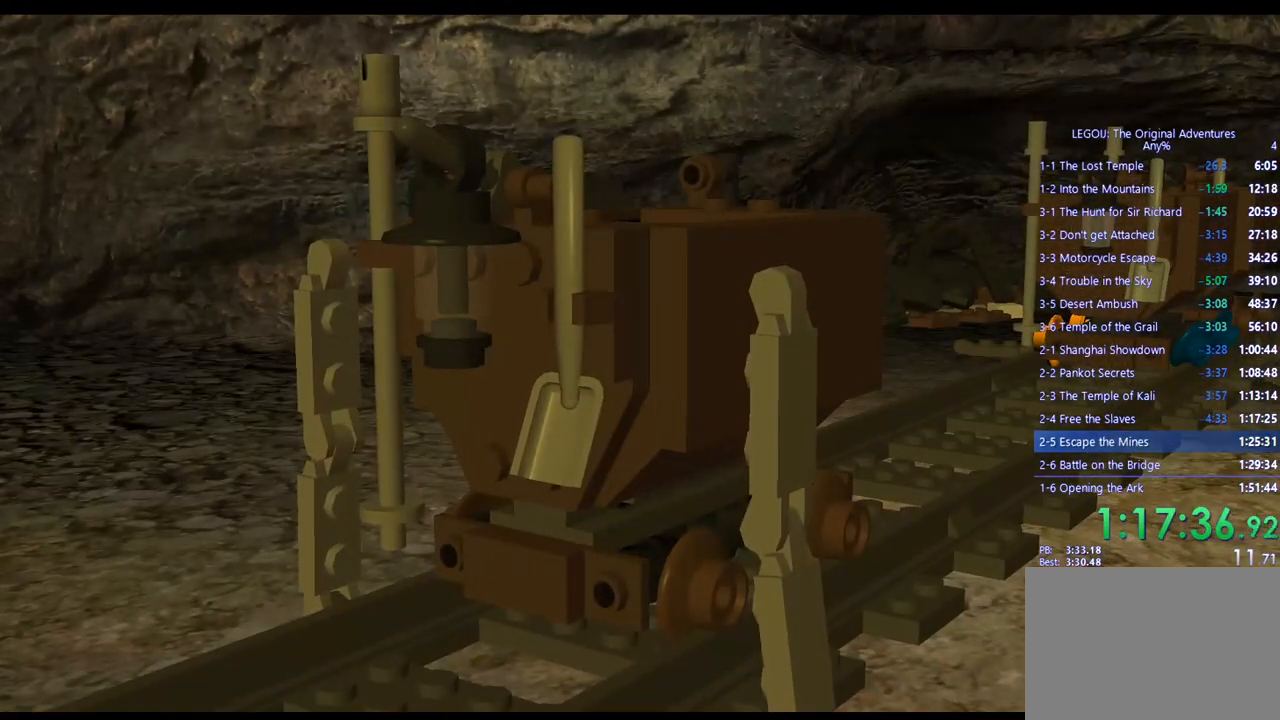
{"buttons": [], "left_stick": "center", "right_stick": "center", "events": [[33, "CROSS", "down"], [150, "CROSS", "up"], [317, "CROSS", "down"], [433, "CROSS", "up"]]}
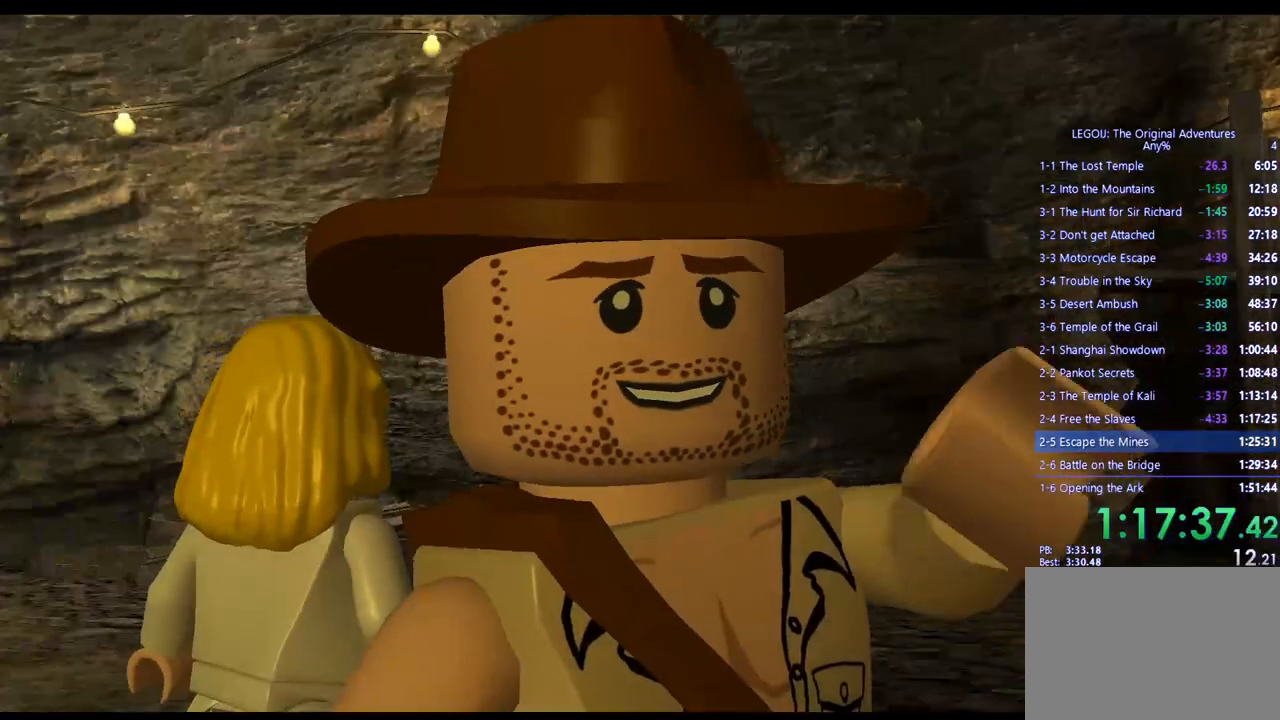
{"buttons": [], "left_stick": "center", "right_stick": "center", "events": [[83, "CROSS", "down"], [200, "CROSS", "up"], [350, "CROSS", "down"], [467, "CROSS", "up"]]}
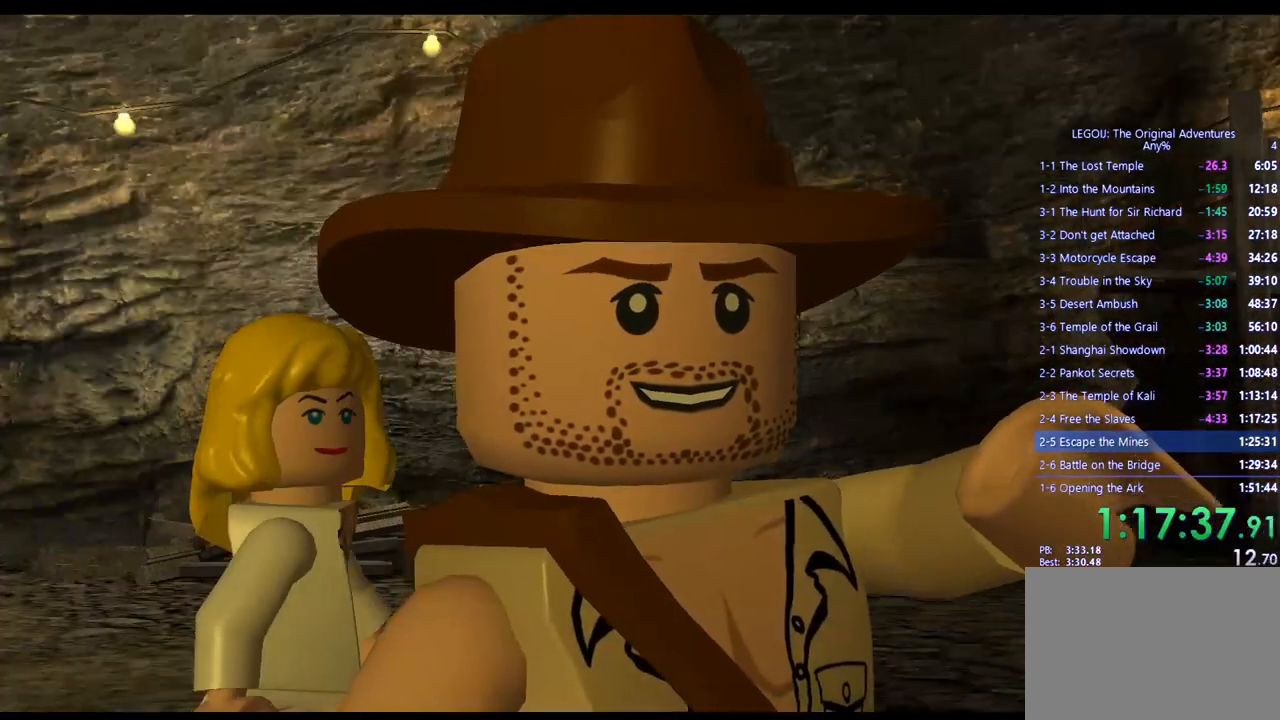
{"buttons": ["CROSS"], "left_stick": "center", "right_stick": "center", "events": [[117, "CROSS", "down"], [250, "CROSS", "up"], [417, "CROSS", "down"]]}
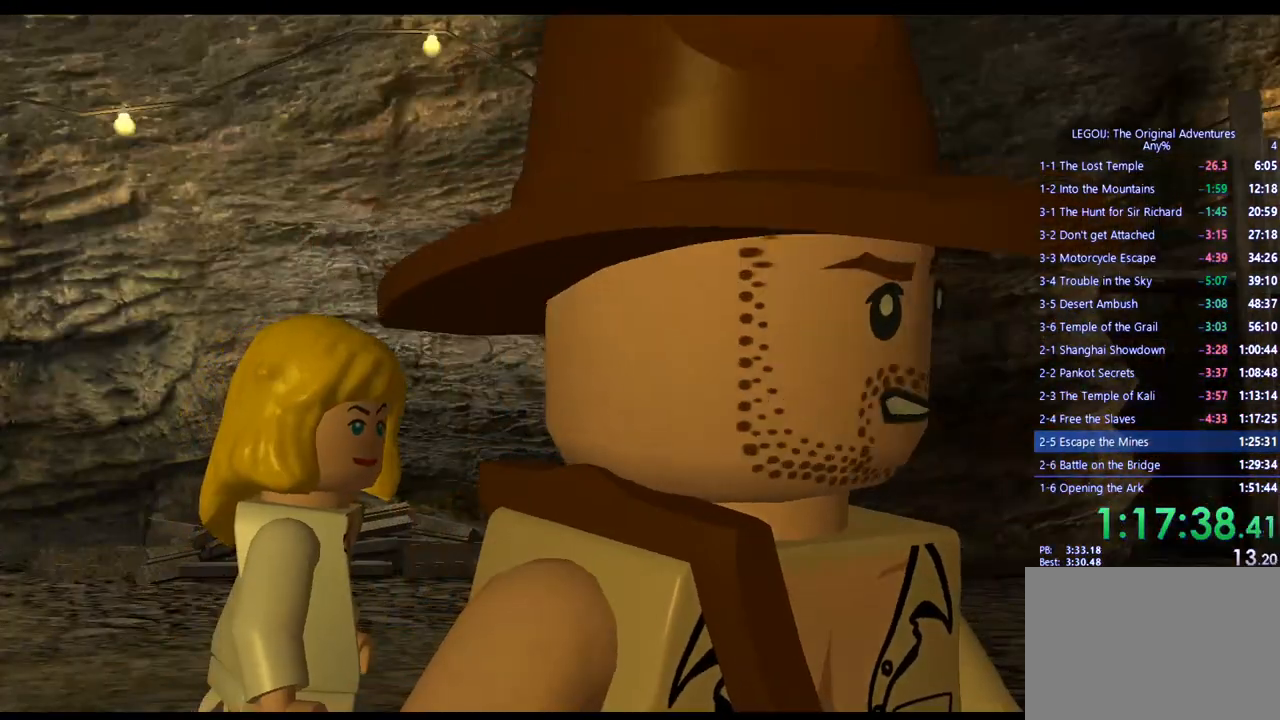
{"buttons": ["CROSS"], "left_stick": "center", "right_stick": "center", "events": [[33, "CROSS", "up"], [183, "CROSS", "down"], [317, "CROSS", "up"], [500, "CROSS", "down"]]}
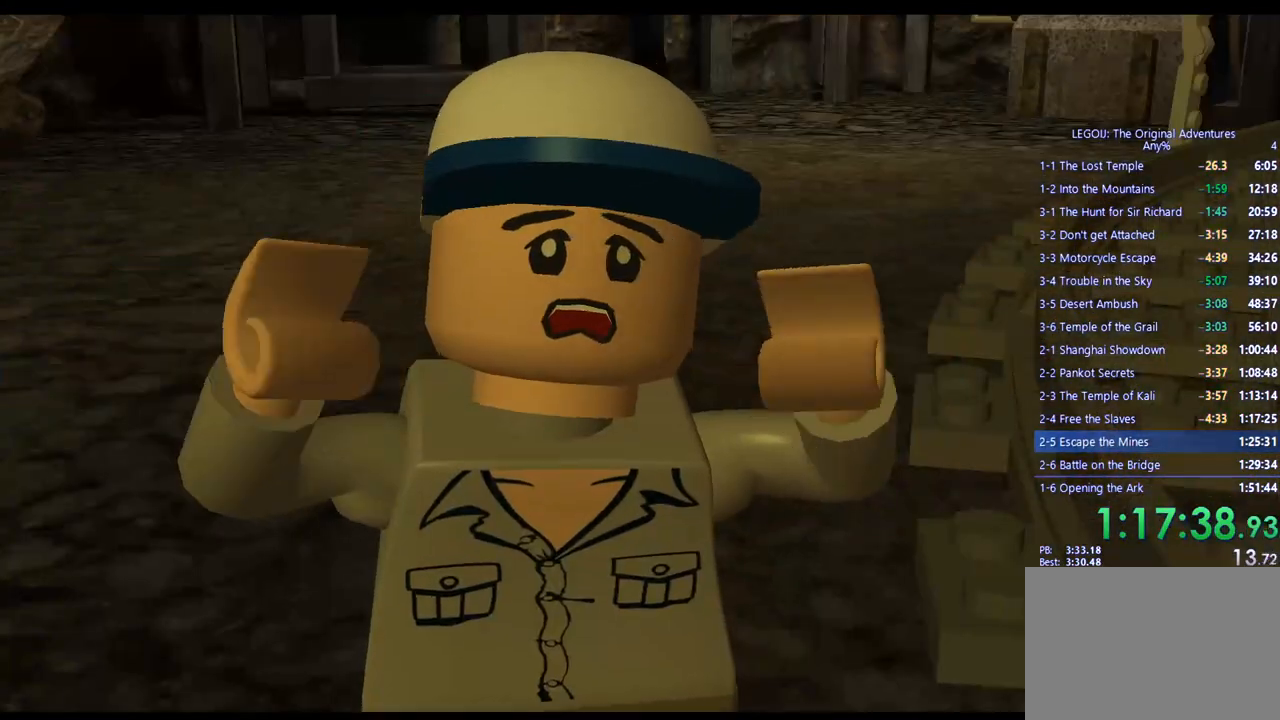
{"buttons": [], "left_stick": "center", "right_stick": "center", "events": [[117, "CROSS", "up"], [317, "CROSS", "down"], [417, "CROSS", "up"]]}